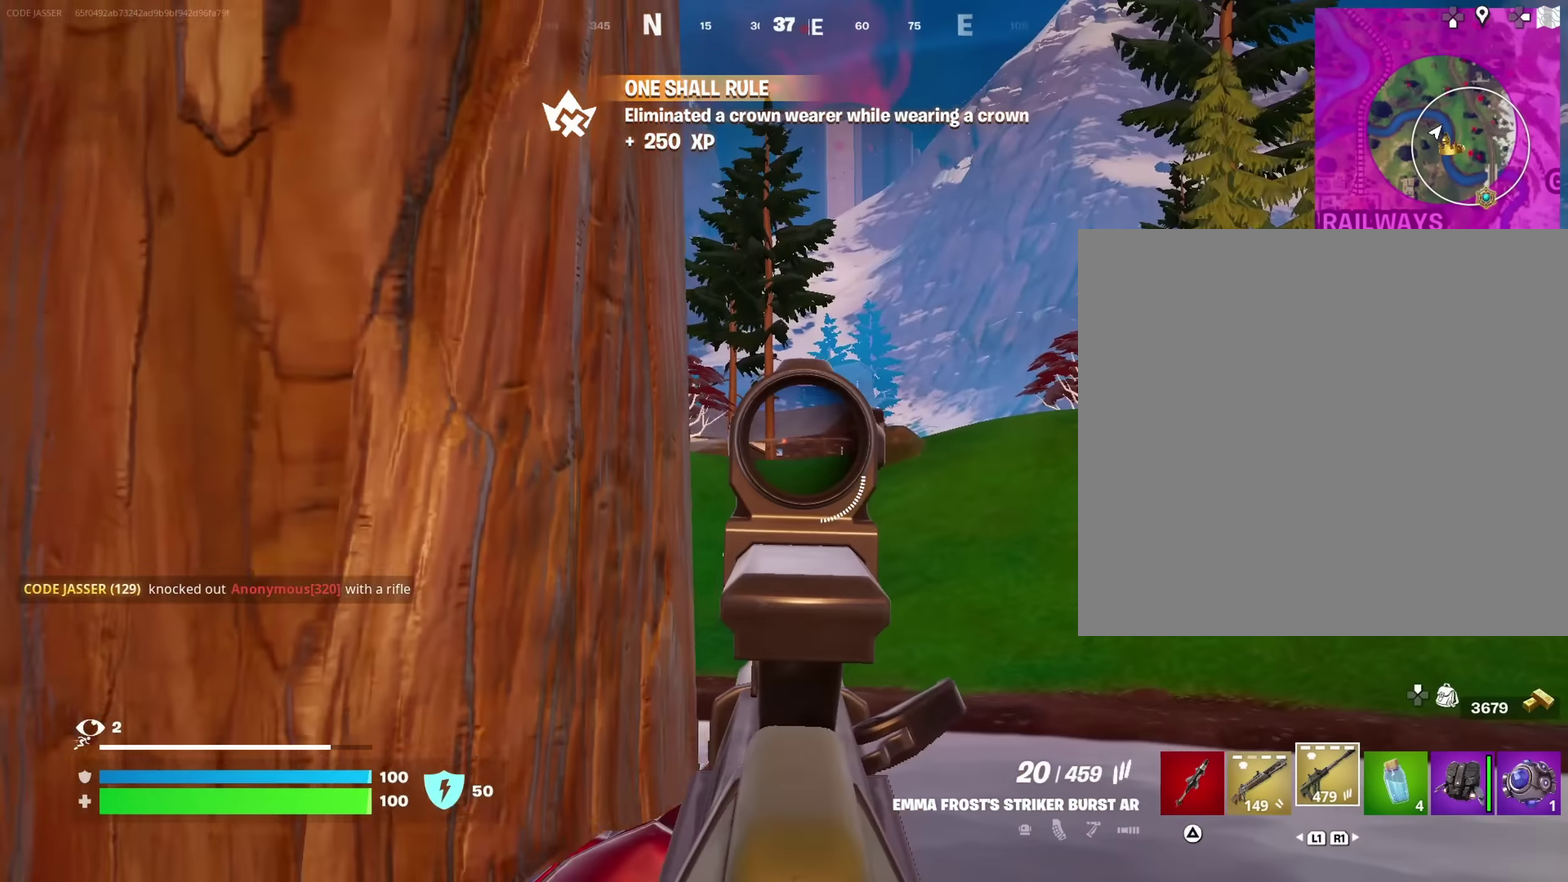
Gameplay with a controller (PlayStation layout); each line is a JSON object with the inputs held at the frame after it (dt_ms = milliseconds from this image to that frame). "events" lists button and stick changes between this image and that frame as [ms after this image, input, new state], when the widget could be followed in between. This document gives stick clicks only as held states, not as events.
{"dt_ms": 350, "buttons": ["L2"], "left_stick": "up-right", "right_stick": "center", "events": [[200, "right_stick", "up-right"], [283, "right_stick", "center"]]}
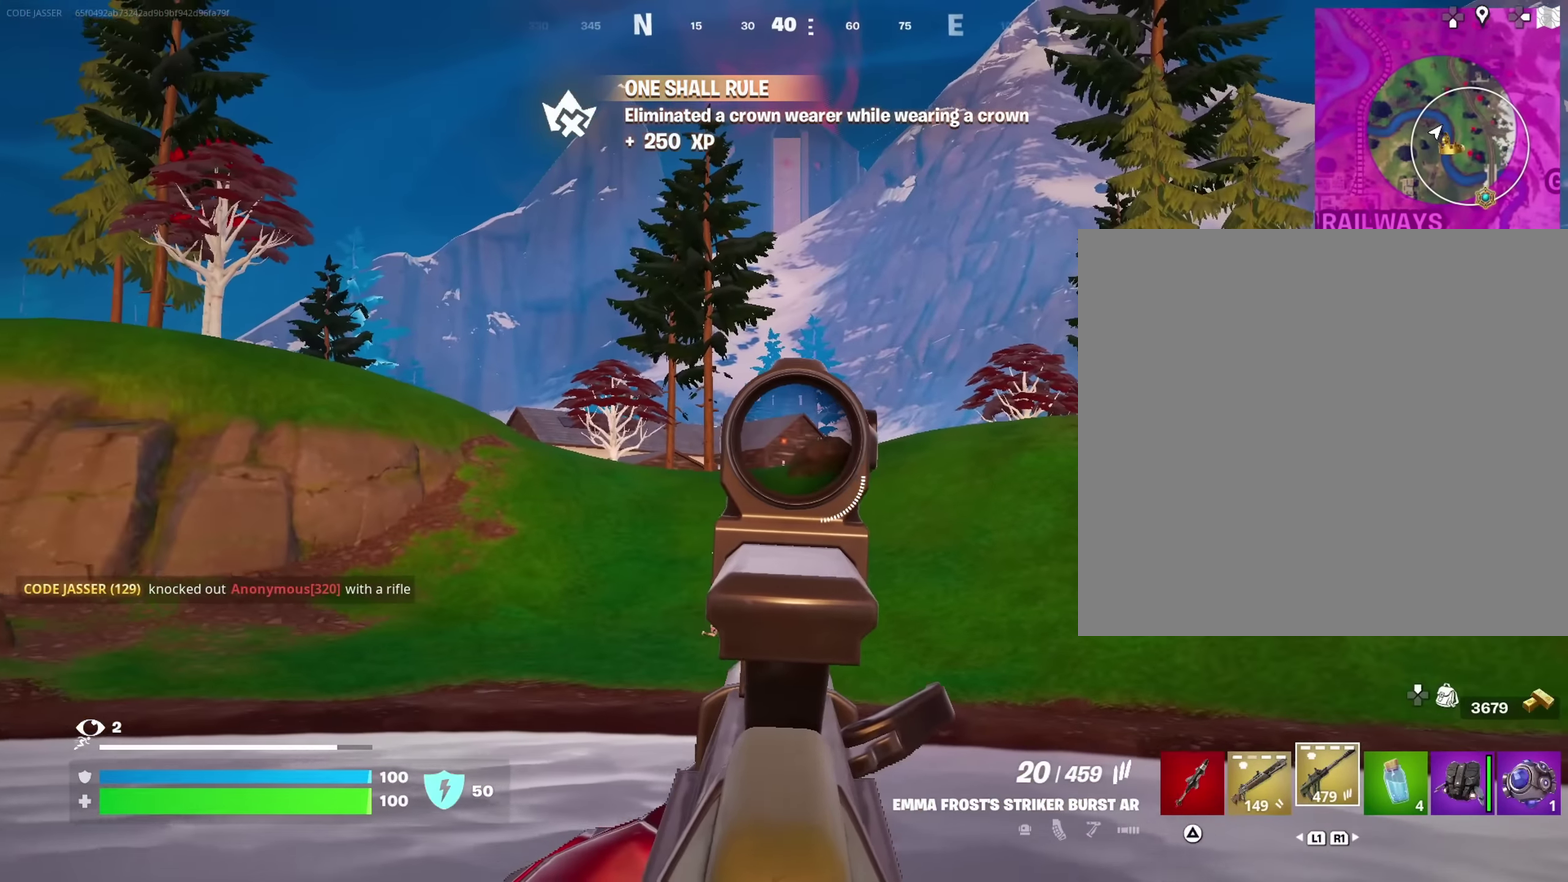
{"dt_ms": 900, "buttons": [], "left_stick": "up-left", "right_stick": "down", "events": [[167, "L2", "up"], [167, "left_stick", "up"], [233, "right_stick", "down-right"], [300, "right_stick", "center"], [400, "right_stick", "down-right"], [650, "left_stick", "up-left"], [733, "R2", "down"], [817, "R2", "up"], [850, "right_stick", "down"]]}
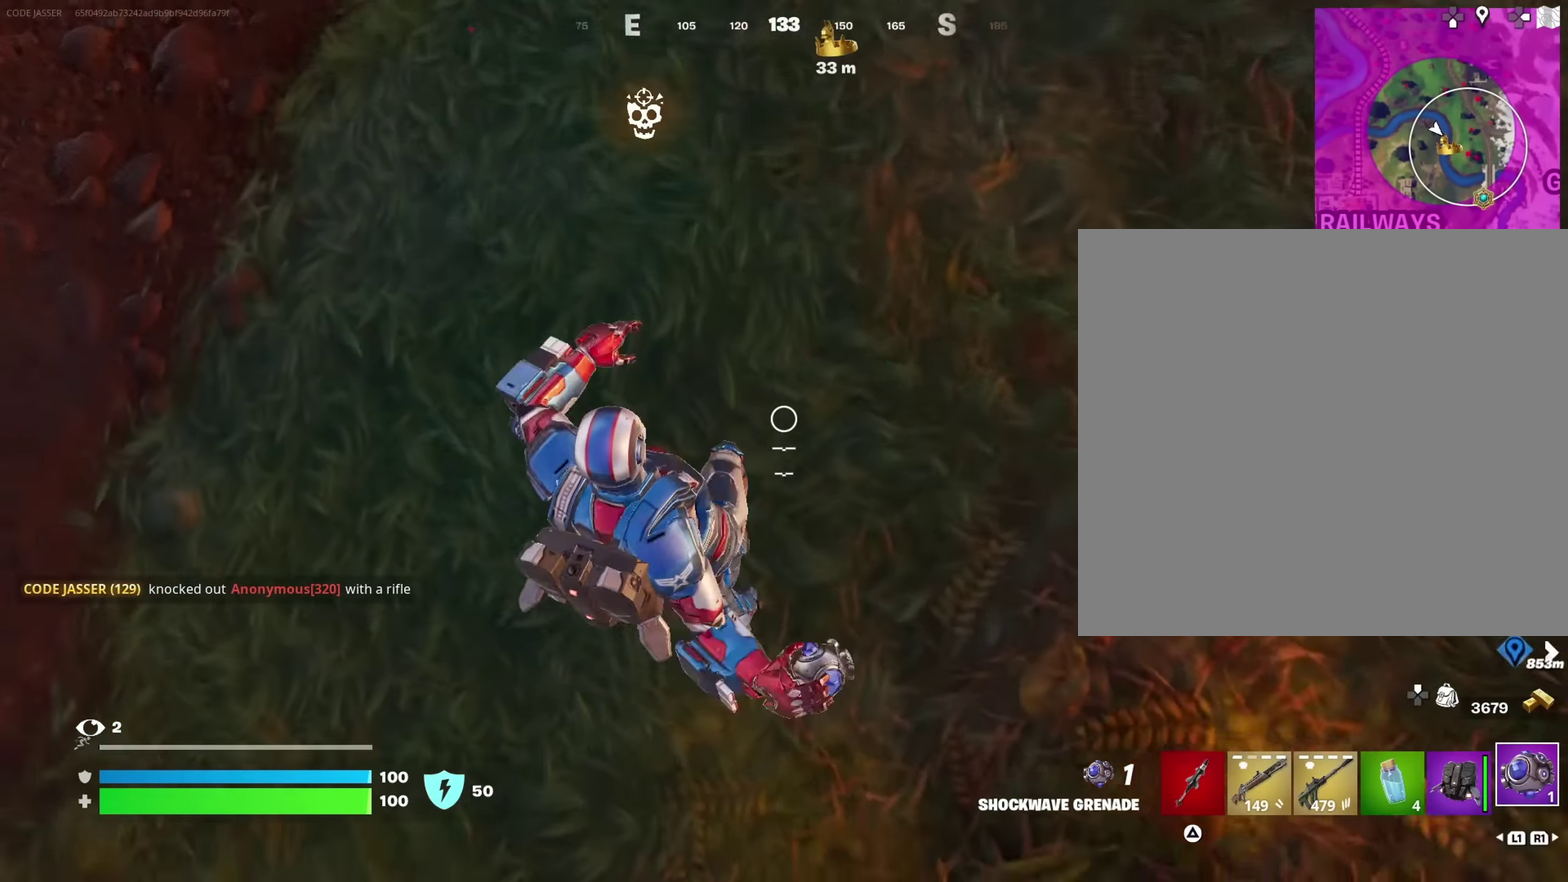
{"dt_ms": 250, "buttons": [], "left_stick": "up-left", "right_stick": "up-left"}
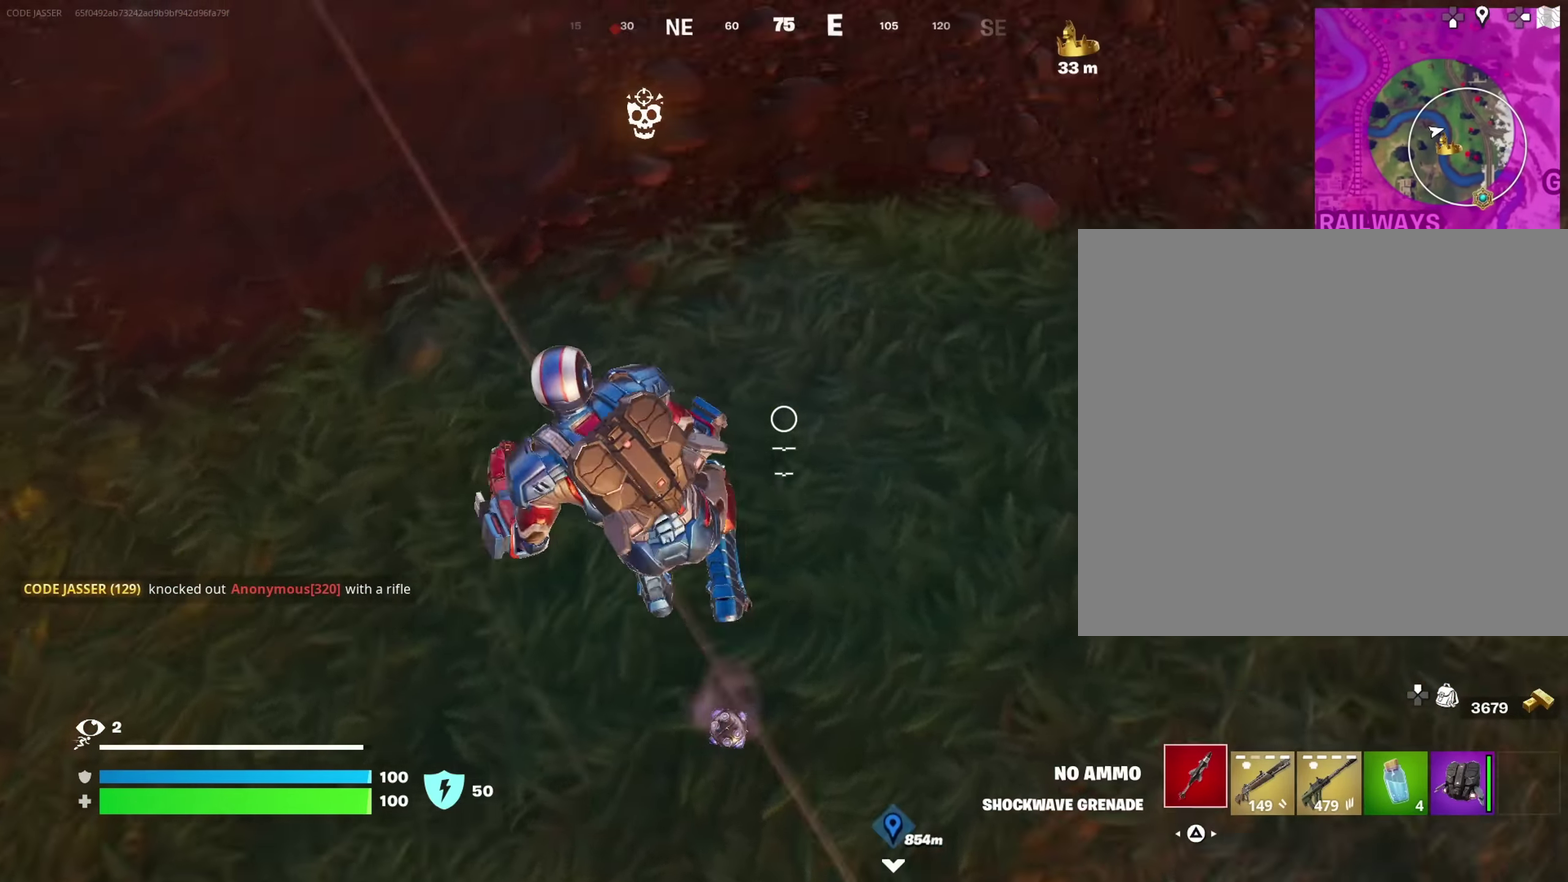
{"dt_ms": 750, "buttons": [], "left_stick": "up-right", "right_stick": "center", "events": [[17, "right_stick", "up"], [50, "CROSS", "down"], [150, "CROSS", "up"], [150, "right_stick", "up-left"], [350, "right_stick", "center"], [617, "left_stick", "up"], [667, "left_stick", "up-right"]]}
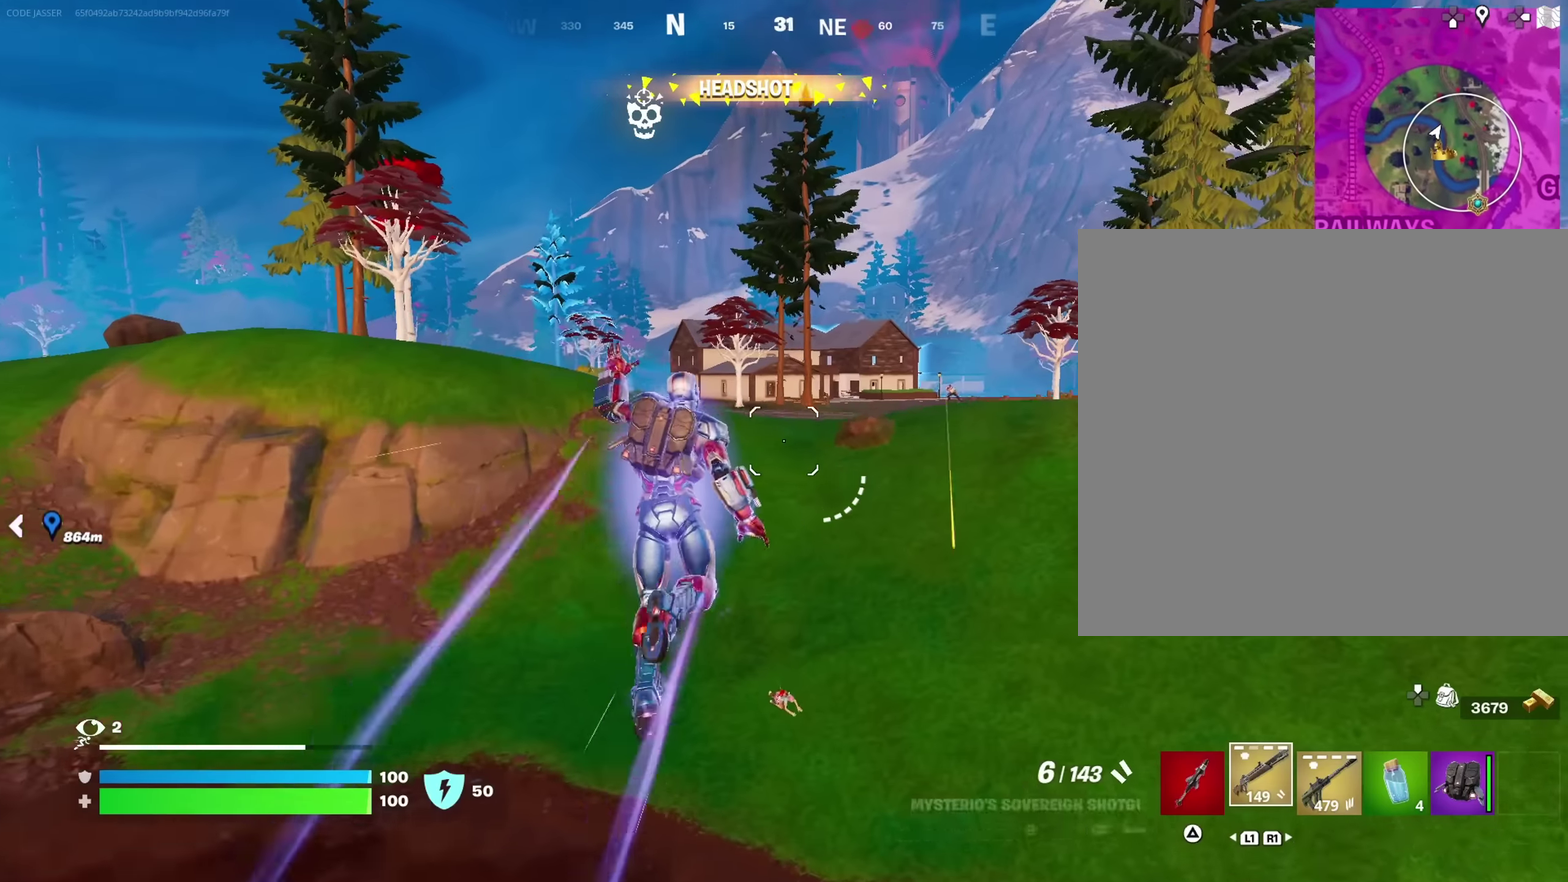
{"dt_ms": 250, "buttons": [], "left_stick": "up-right", "right_stick": "right"}